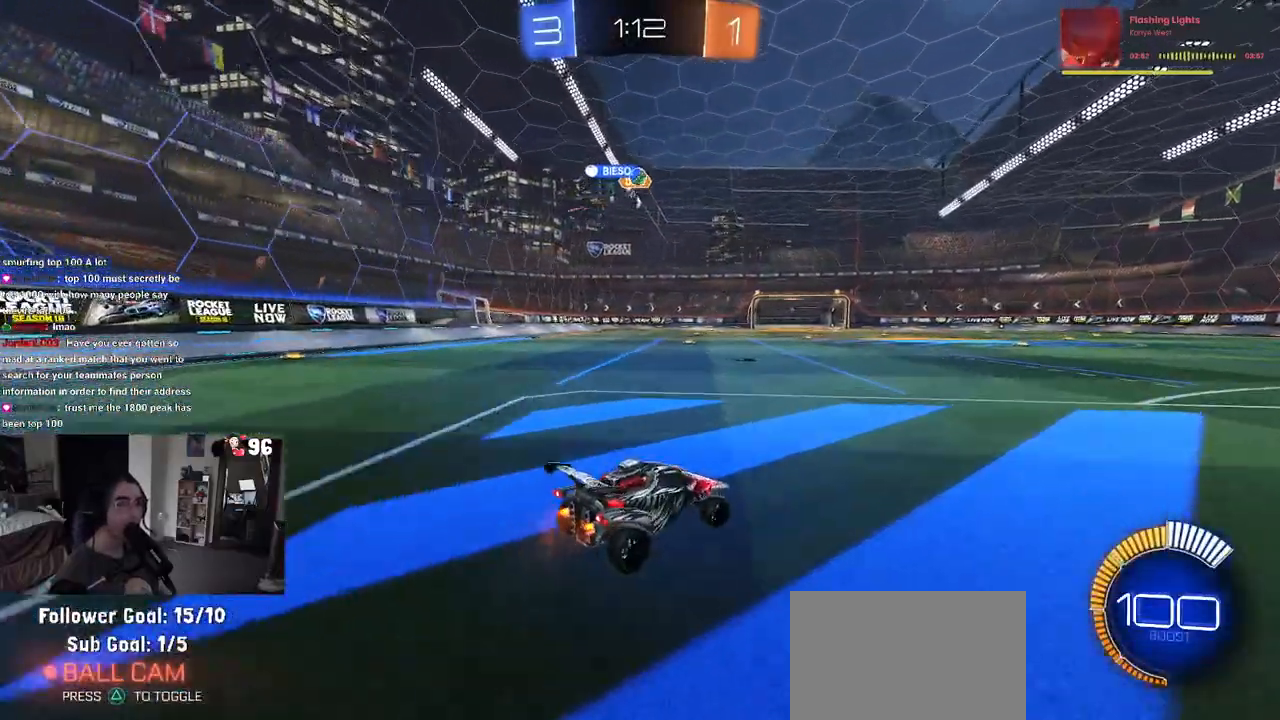
Gameplay with a controller (PlayStation layout); each line is a JSON object with the inputs held at the frame after it. "events" lists button and stick changes between this image and that frame as [ms after this image, input, new state], when the widget could be followed in between.
{"buttons": ["R2"], "left_stick": "right", "right_stick": "center", "events": [[167, "L2", "up"]]}
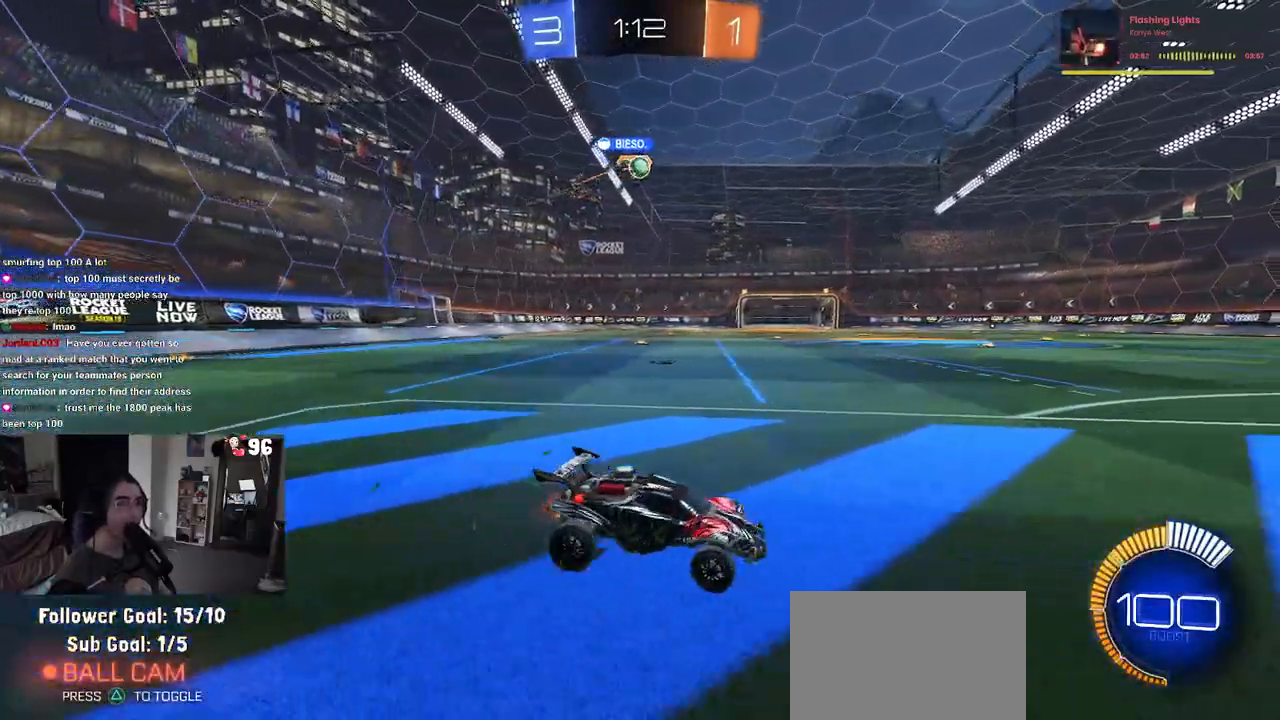
{"buttons": ["R2"], "left_stick": "left", "right_stick": "center", "events": [[67, "left_stick", "center"], [167, "left_stick", "left"]]}
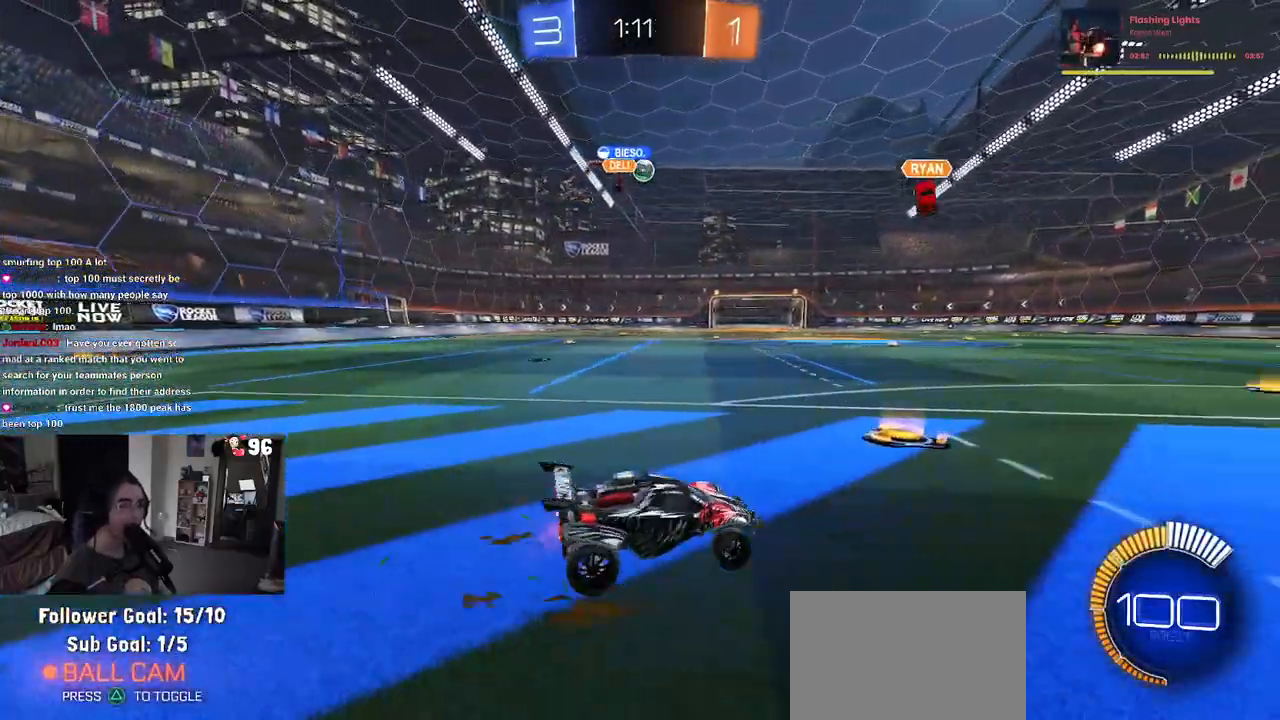
{"buttons": ["CROSS", "R1", "R2"], "left_stick": "up", "right_stick": "center", "events": [[167, "R1", "down"], [233, "left_stick", "center"], [300, "left_stick", "right"], [417, "CROSS", "down"], [450, "left_stick", "up"]]}
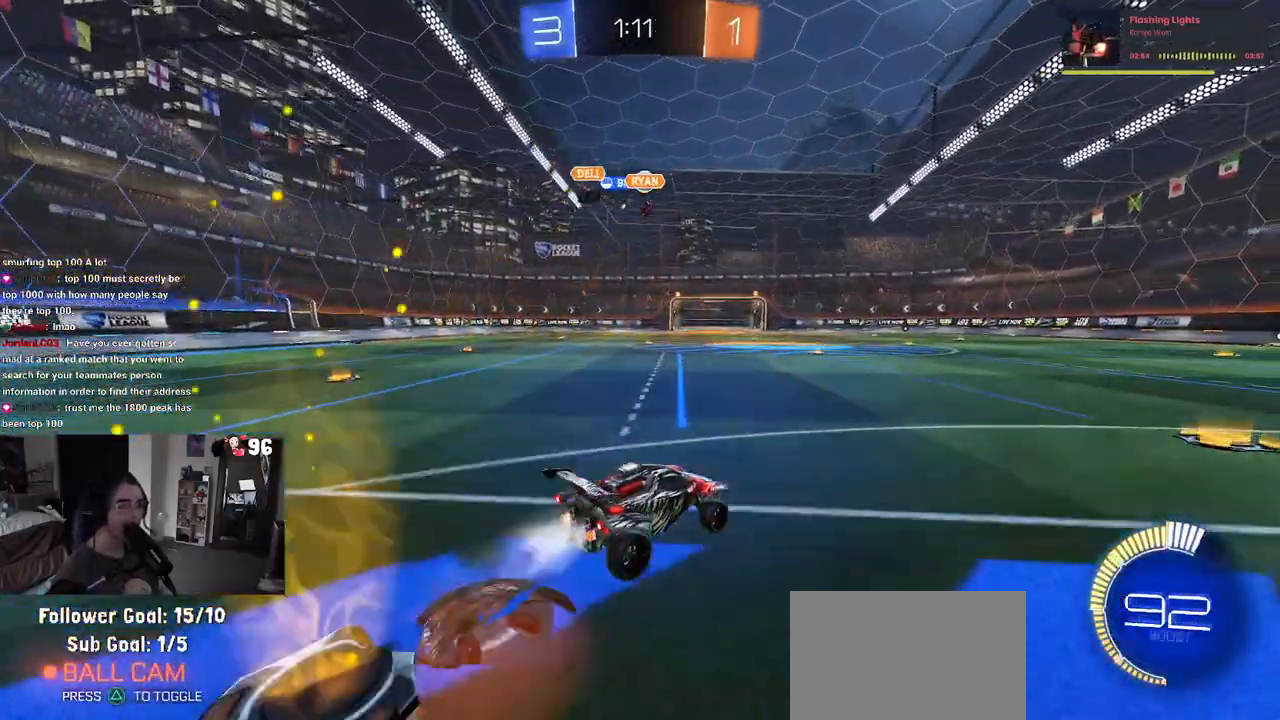
{"buttons": ["SQUARE", "R2"], "left_stick": "down-left", "right_stick": "center", "events": [[17, "CROSS", "up"], [17, "left_stick", "up-left"], [67, "CROSS", "down"], [117, "SQUARE", "down"], [167, "CROSS", "up"], [167, "left_stick", "down"], [367, "left_stick", "down-left"], [400, "R1", "up"]]}
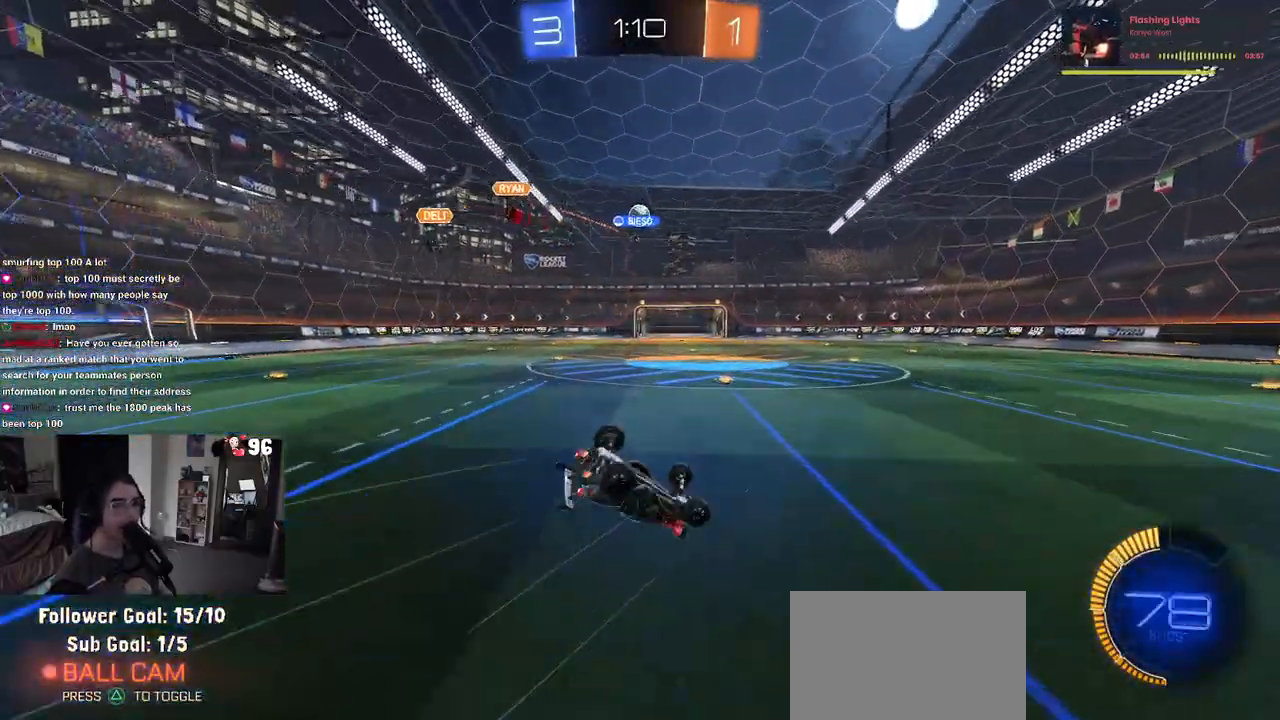
{"buttons": ["SQUARE", "R2"], "left_stick": "down-left", "right_stick": "center", "events": []}
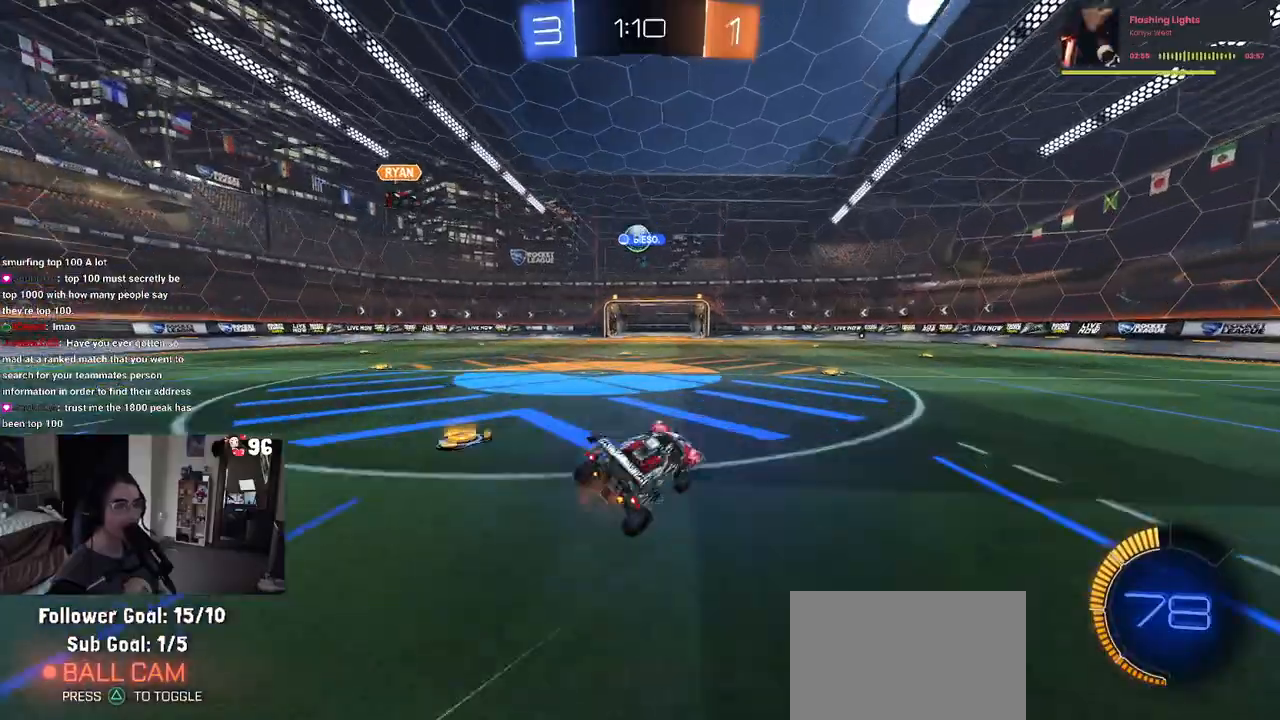
{"buttons": ["R2"], "left_stick": "center", "right_stick": "center", "events": [[50, "SQUARE", "up"], [117, "left_stick", "center"]]}
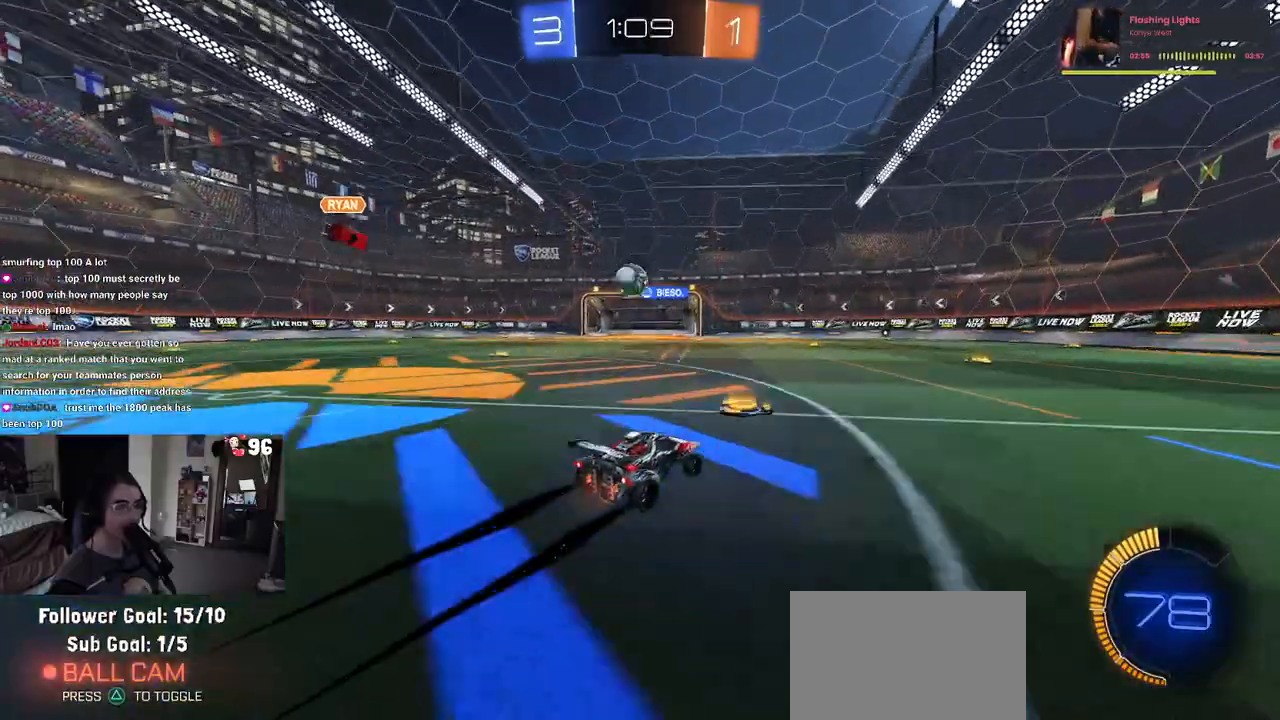
{"buttons": ["CROSS", "R2"], "left_stick": "down-left", "right_stick": "center", "events": [[117, "R2", "up"], [133, "L2", "down"], [267, "left_stick", "left"], [333, "R2", "down"], [433, "L2", "up"], [433, "left_stick", "down-left"], [467, "CROSS", "down"]]}
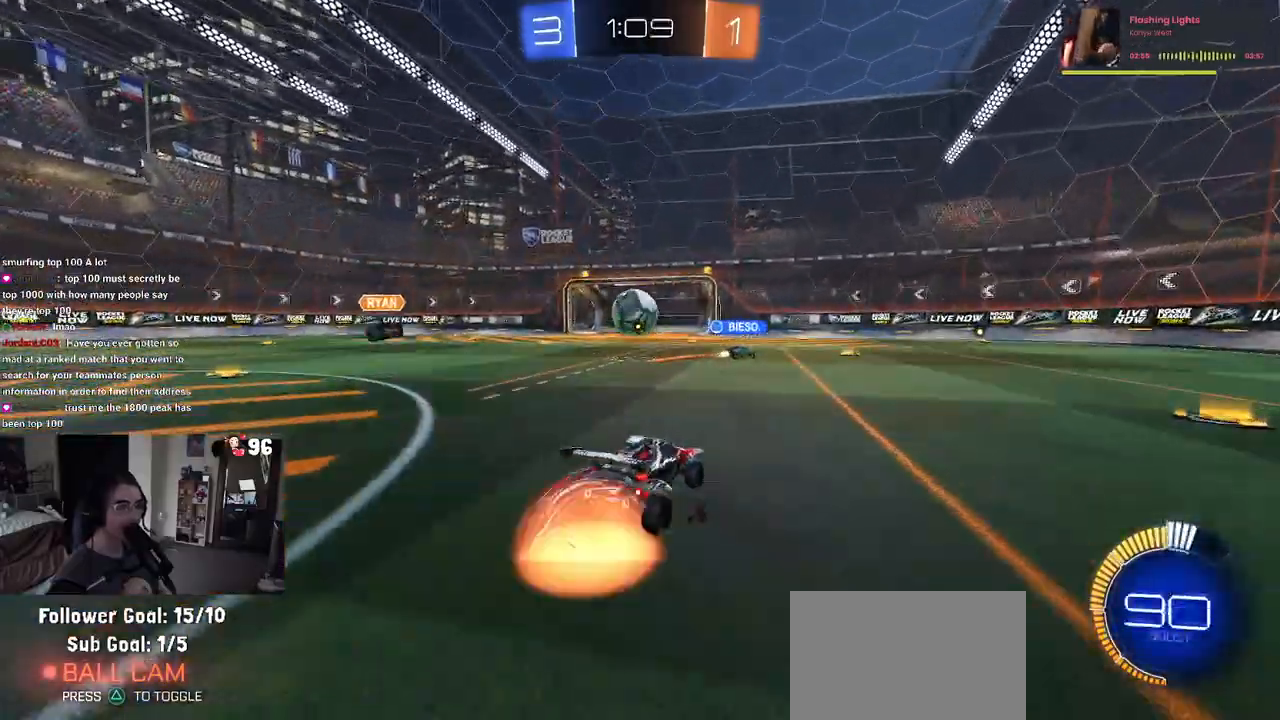
{"buttons": ["R1", "R2"], "left_stick": "up", "right_stick": "center", "events": [[17, "left_stick", "down"], [150, "R1", "down"], [183, "CROSS", "up"], [217, "left_stick", "right"], [300, "left_stick", "center"], [450, "left_stick", "up"]]}
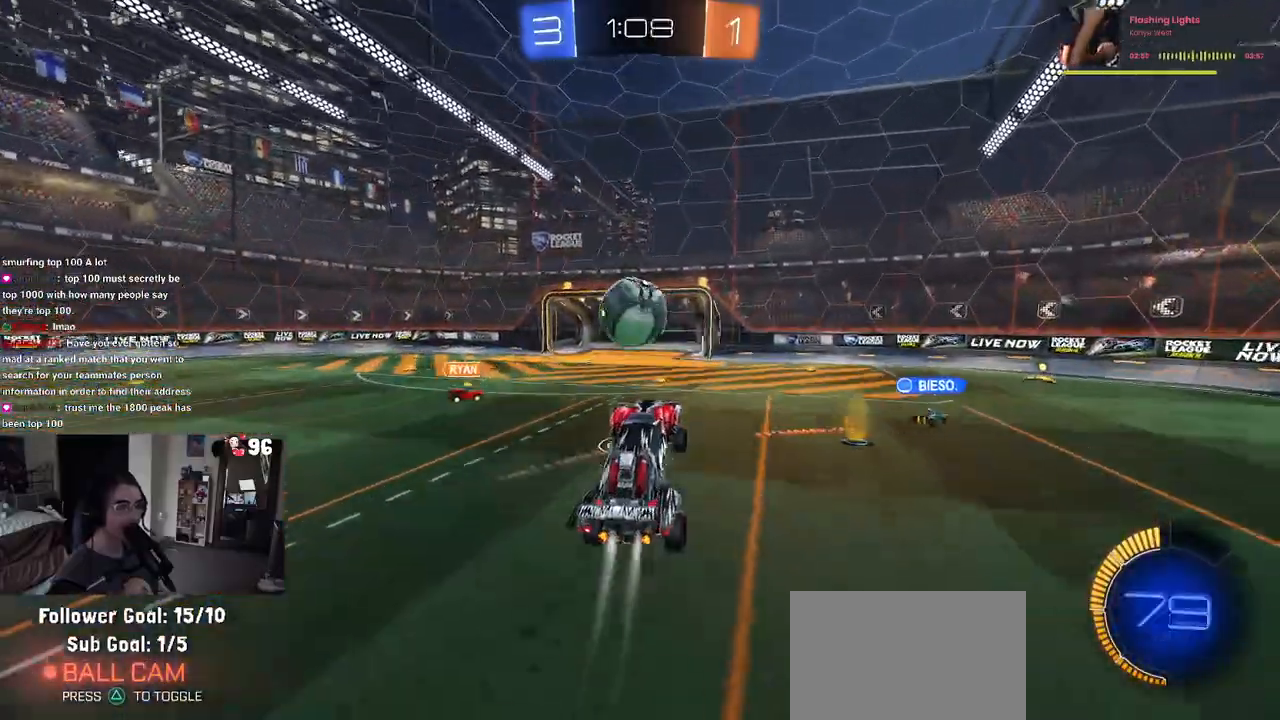
{"buttons": ["R1", "R2"], "left_stick": "down", "right_stick": "center", "events": [[83, "left_stick", "center"], [217, "left_stick", "up"], [283, "CROSS", "down"], [400, "left_stick", "down"], [417, "CROSS", "up"]]}
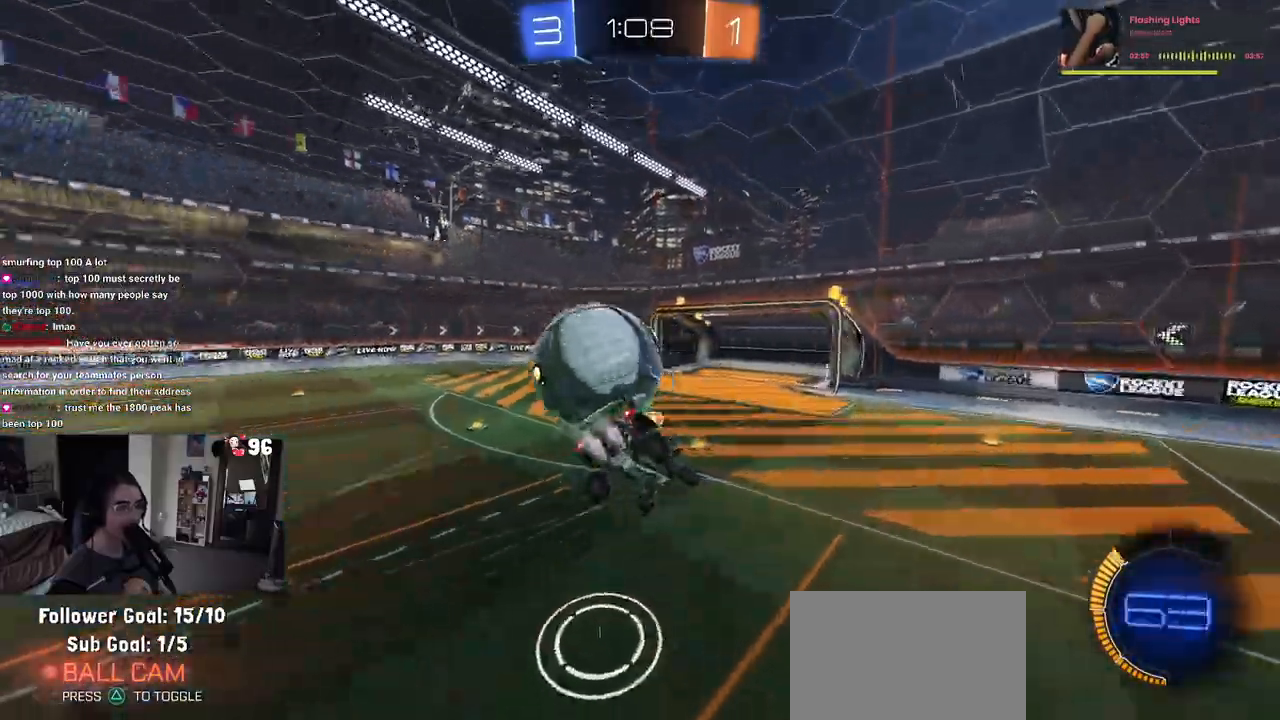
{"buttons": ["R2"], "left_stick": "down", "right_stick": "center", "events": [[267, "R1", "up"]]}
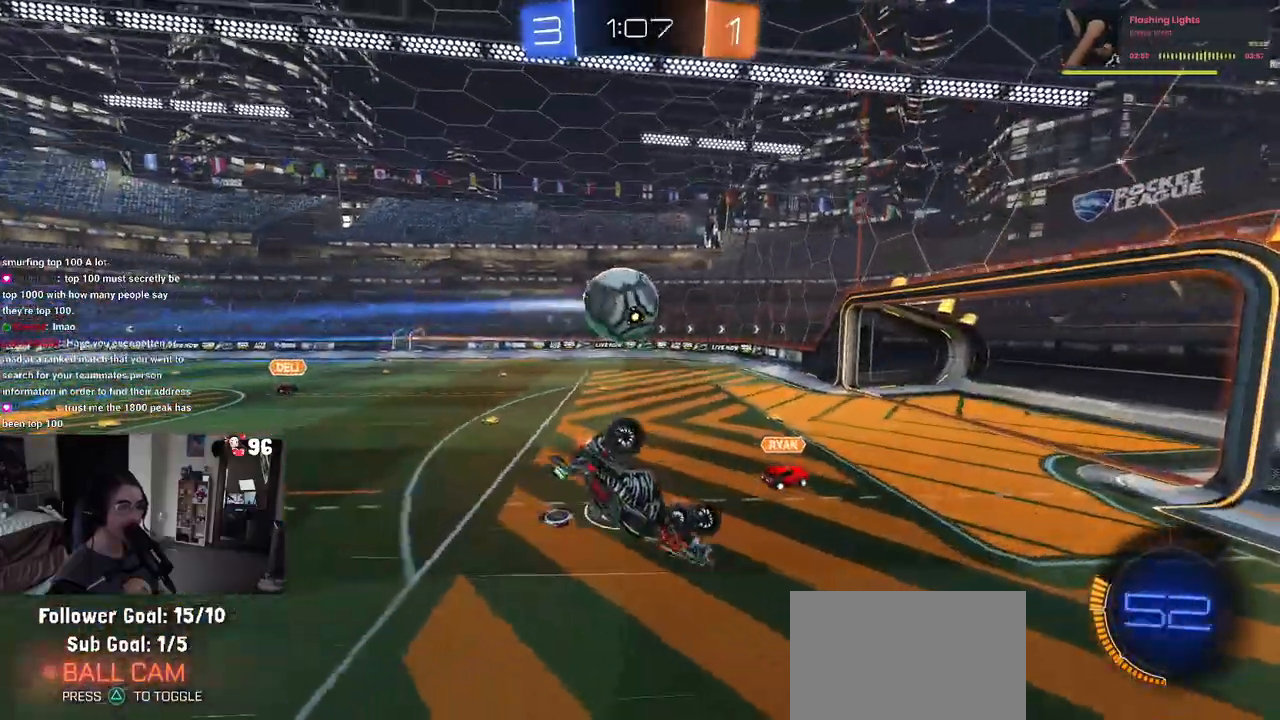
{"buttons": ["R2"], "left_stick": "down-right", "right_stick": "center", "events": [[233, "SQUARE", "down"], [233, "left_stick", "down-right"], [367, "SQUARE", "up"]]}
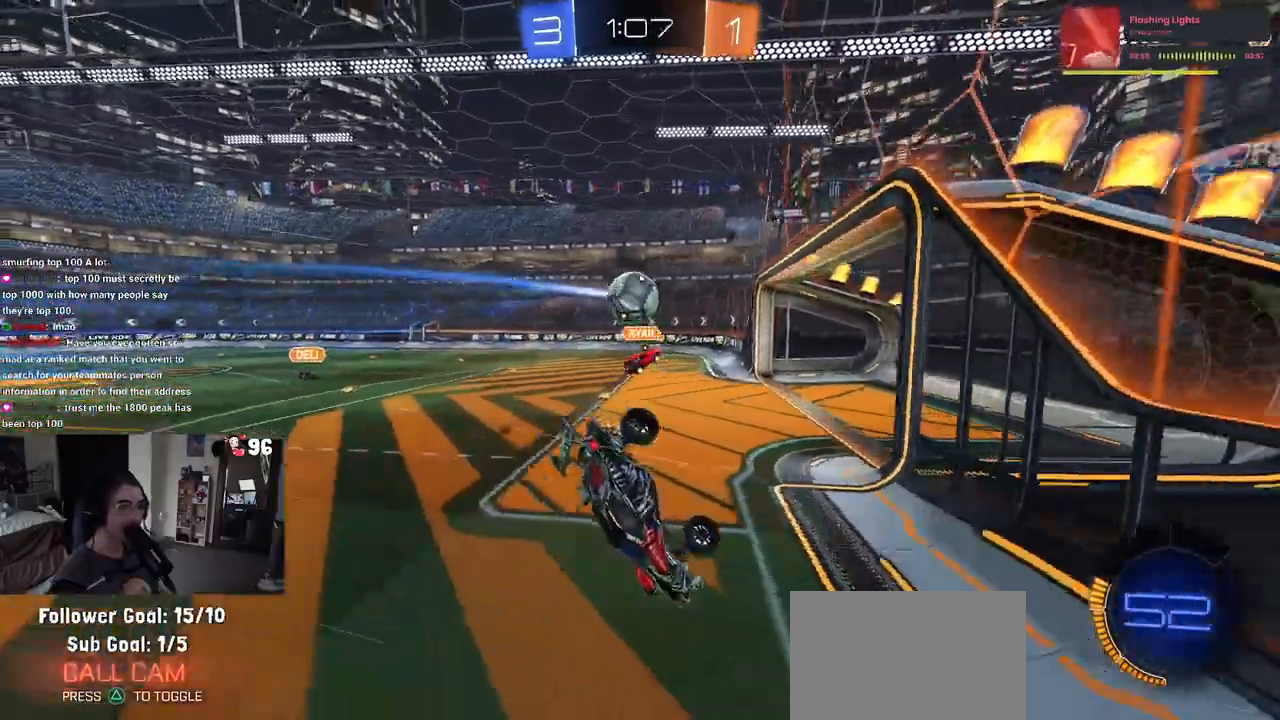
{"buttons": ["R2"], "left_stick": "down-right", "right_stick": "center", "events": []}
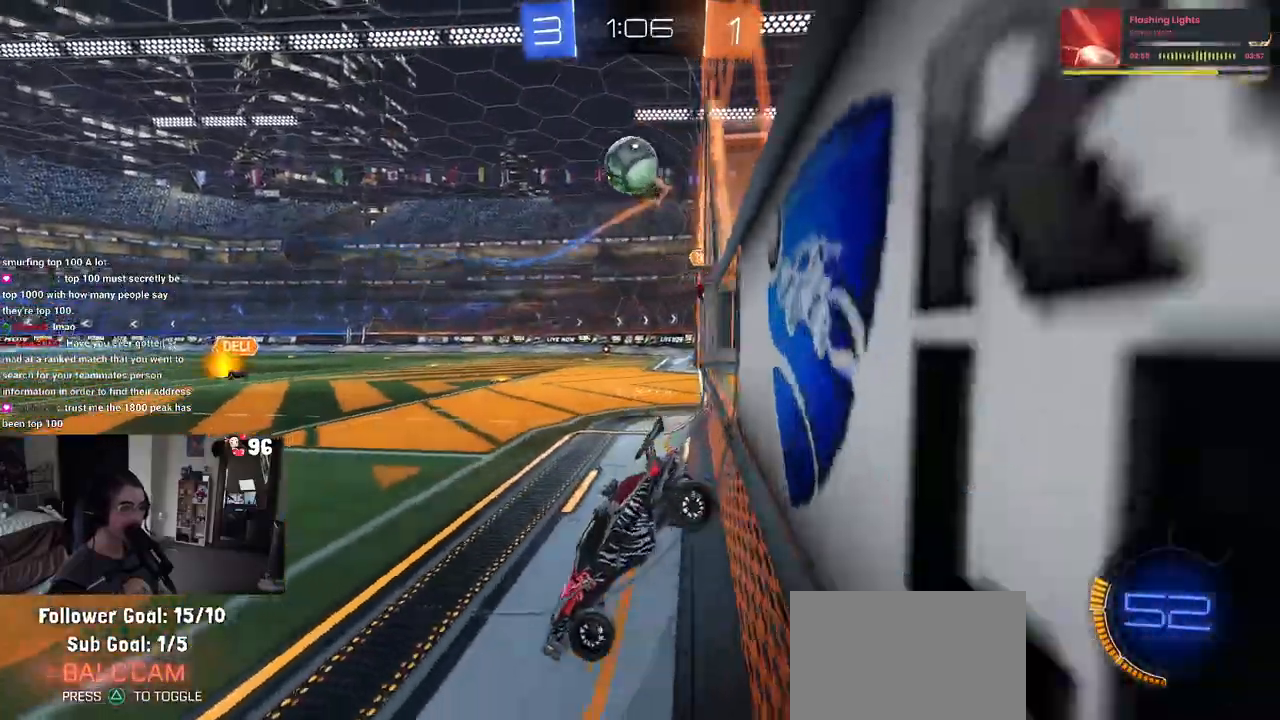
{"buttons": ["R1", "R2"], "left_stick": "center", "right_stick": "center", "events": [[267, "R1", "down"], [450, "left_stick", "center"]]}
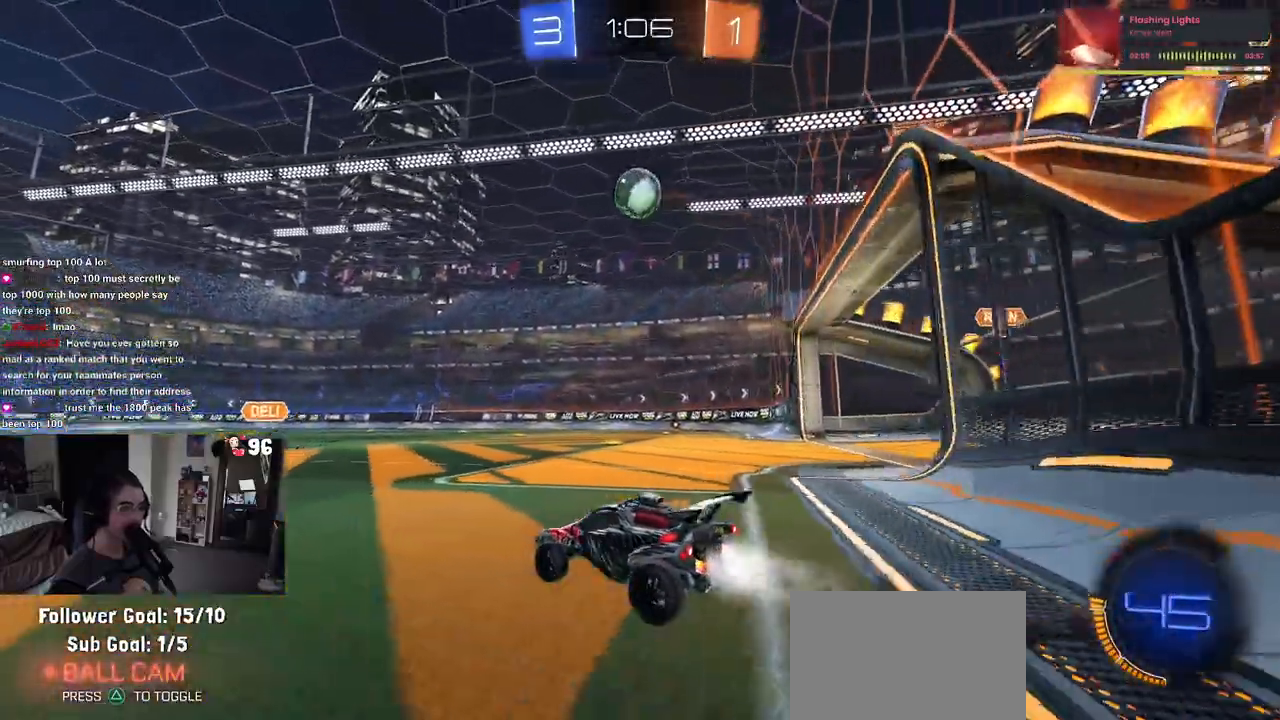
{"buttons": ["TRIANGLE", "R1", "R2"], "left_stick": "down-left", "right_stick": "center", "events": [[183, "CROSS", "down"], [217, "left_stick", "up-left"], [267, "CROSS", "up"], [317, "CROSS", "down"], [383, "left_stick", "down-left"], [433, "CROSS", "up"], [483, "TRIANGLE", "down"]]}
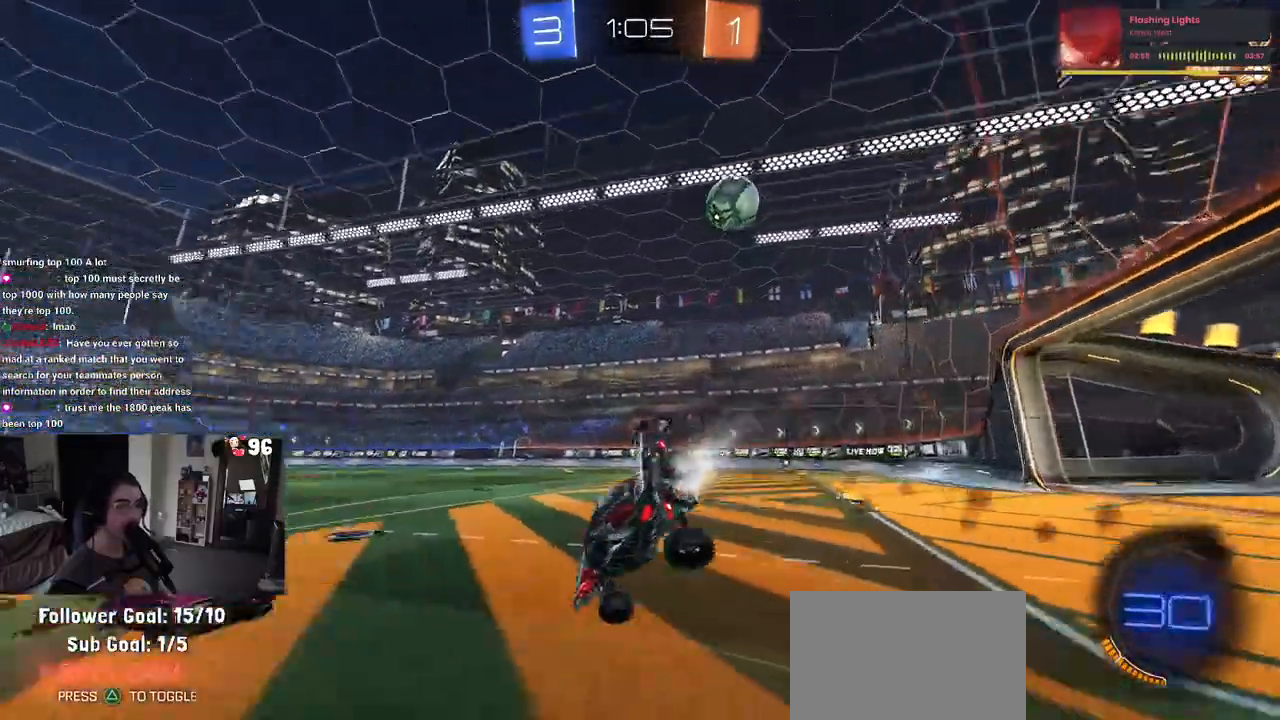
{"buttons": ["SQUARE", "R2"], "left_stick": "down-left", "right_stick": "center", "events": [[83, "TRIANGLE", "up"], [200, "R1", "up"], [317, "SQUARE", "down"]]}
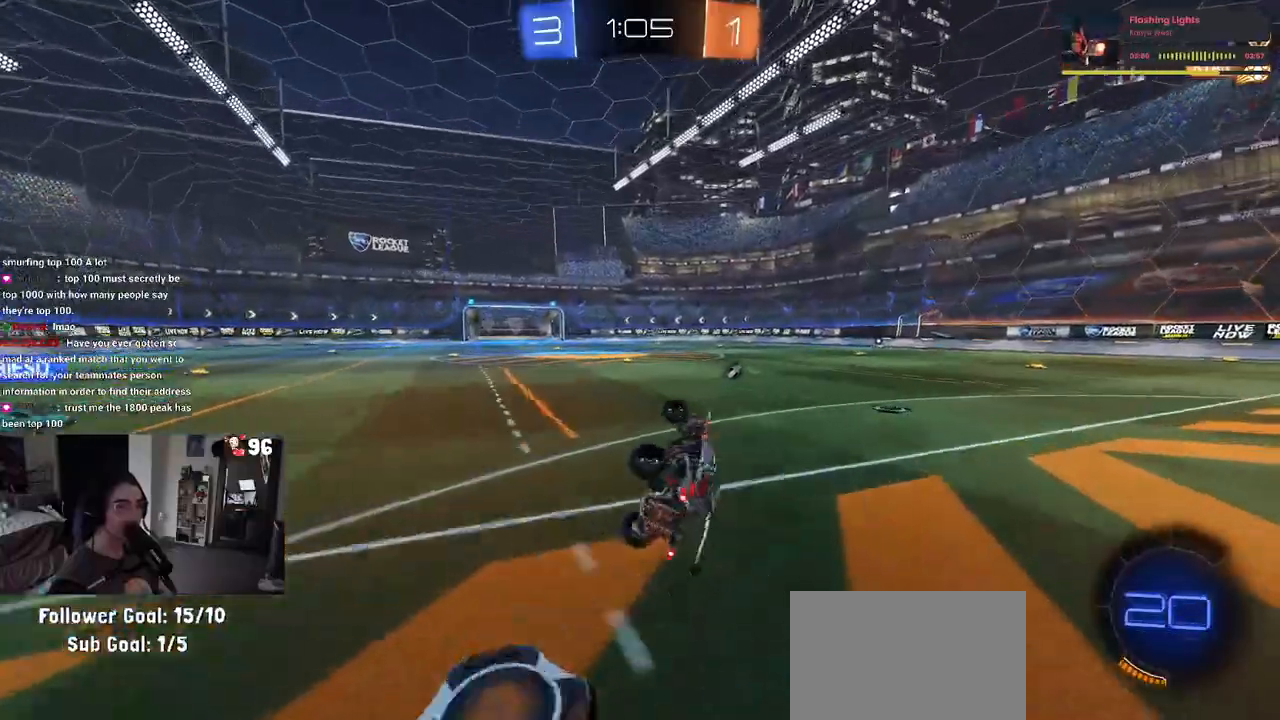
{"buttons": ["R1", "R2"], "left_stick": "center", "right_stick": "center", "events": [[183, "SQUARE", "up"], [217, "left_stick", "down-right"], [283, "TRIANGLE", "down"], [400, "R1", "down"], [400, "TRIANGLE", "up"], [400, "left_stick", "center"]]}
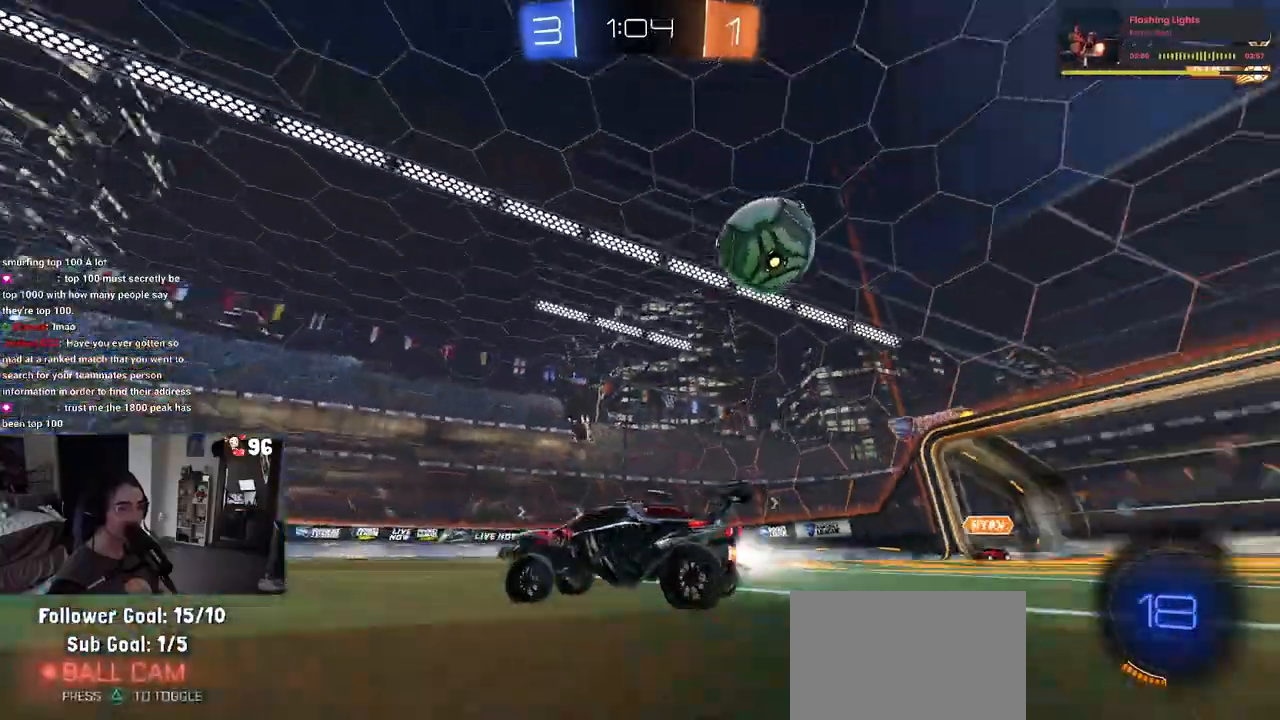
{"buttons": ["R2"], "left_stick": "center", "right_stick": "center", "events": [[433, "R1", "up"]]}
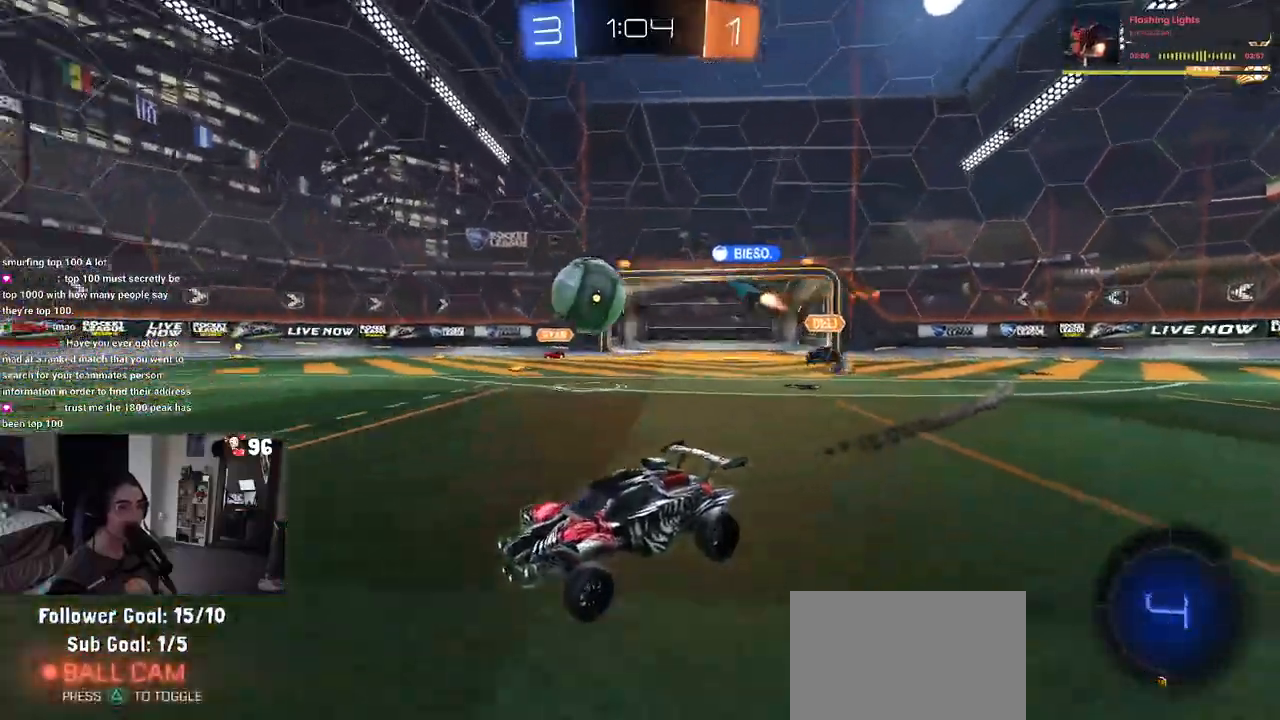
{"buttons": ["R1", "R2"], "left_stick": "center", "right_stick": "center", "events": [[200, "TRIANGLE", "down"], [350, "TRIANGLE", "up"], [433, "R1", "down"]]}
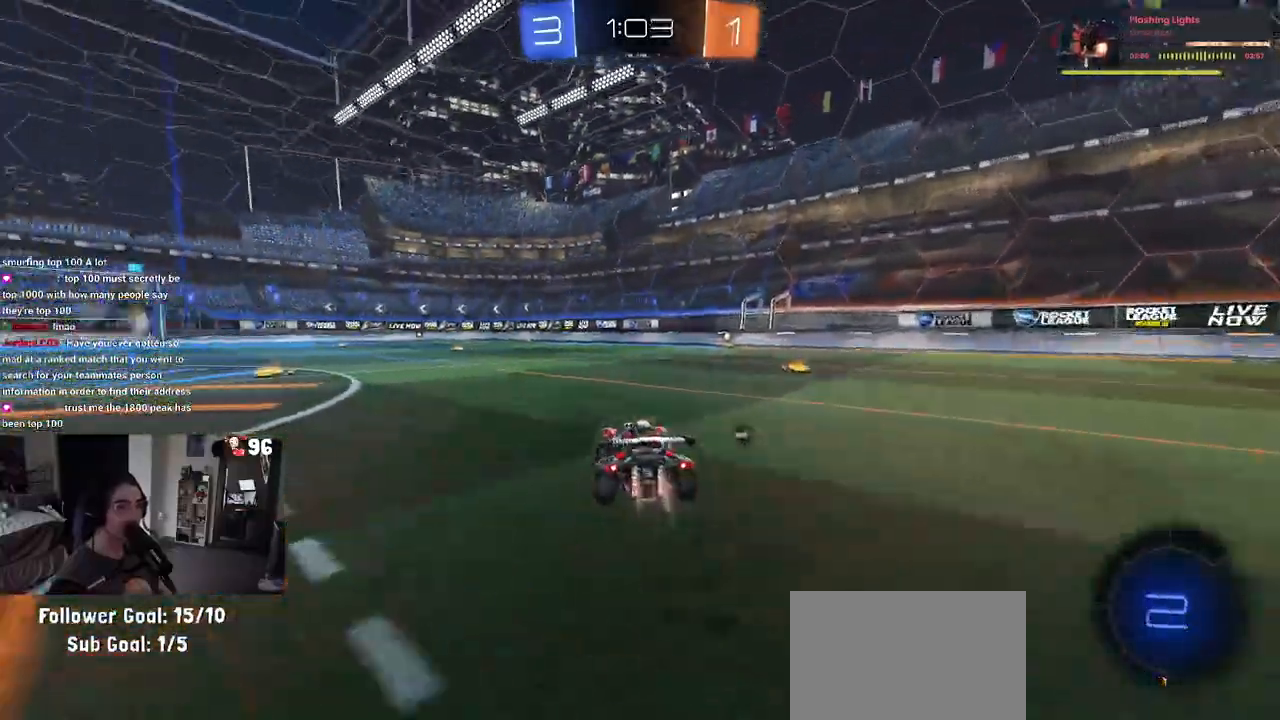
{"buttons": ["R2"], "left_stick": "center", "right_stick": "center", "events": [[67, "left_stick", "right"], [183, "R1", "up"], [350, "left_stick", "center"]]}
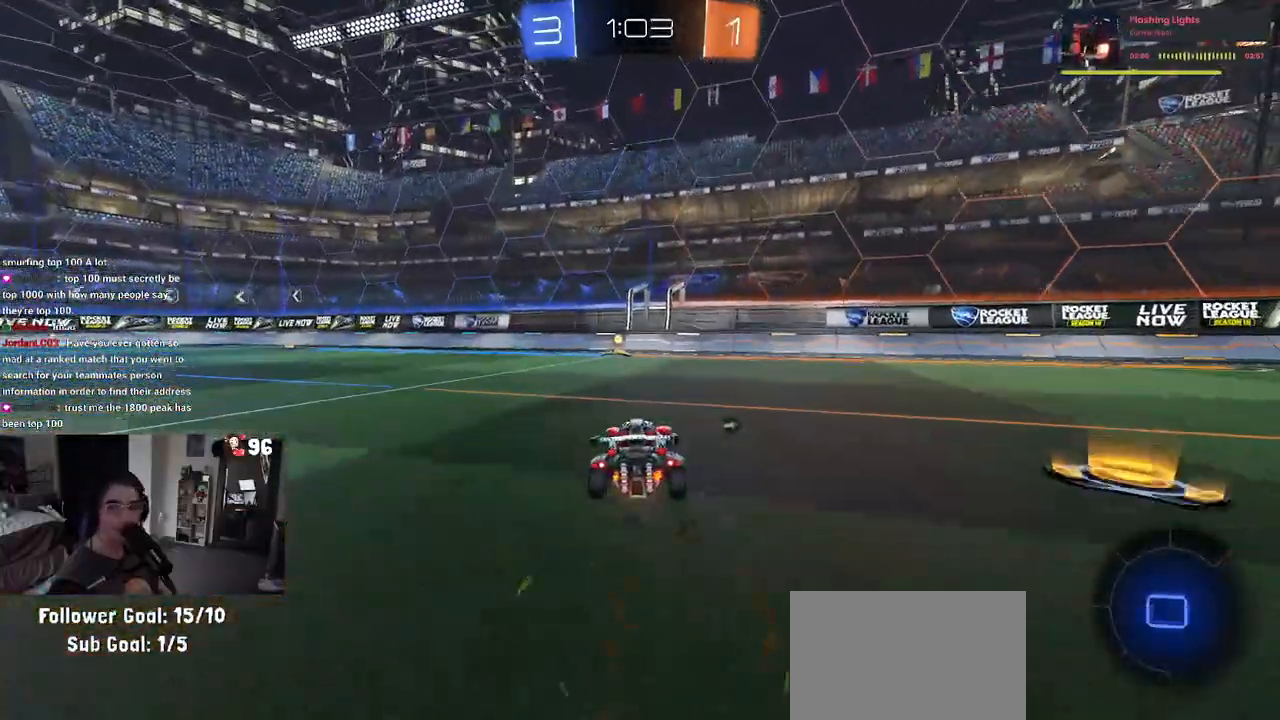
{"buttons": ["R2"], "left_stick": "center", "right_stick": "center", "events": [[167, "TRIANGLE", "down"], [333, "TRIANGLE", "up"]]}
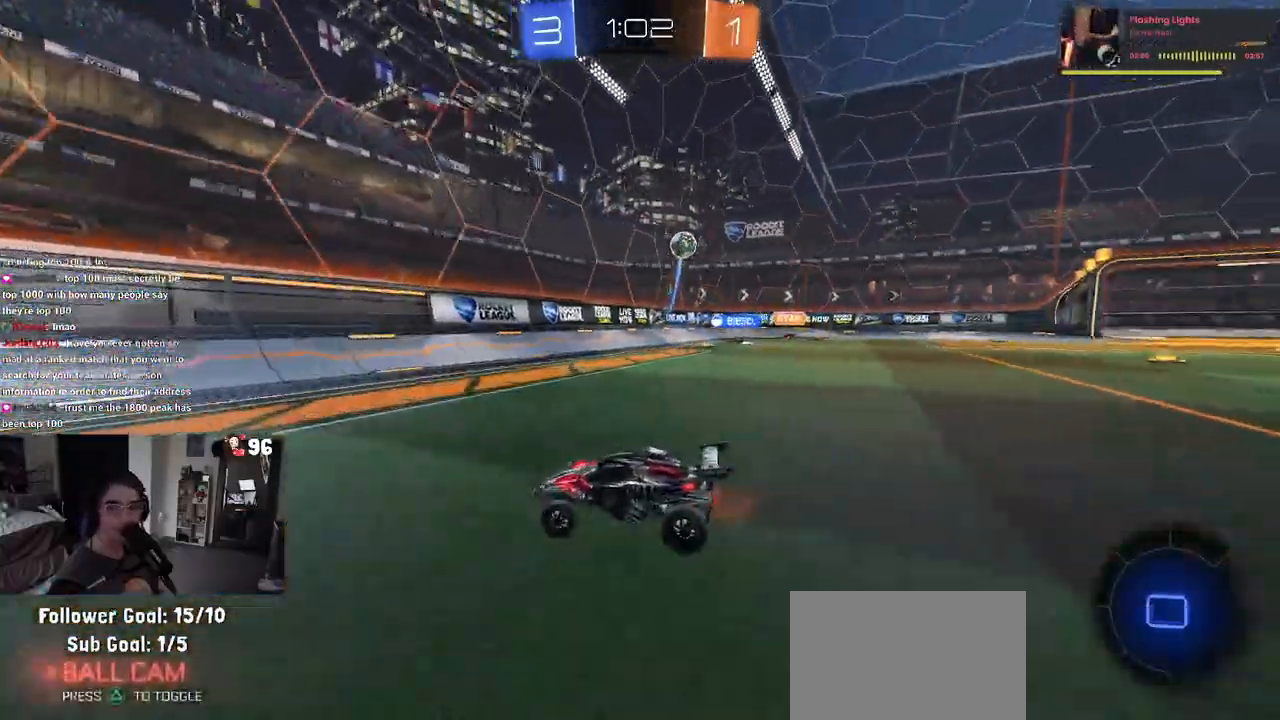
{"buttons": ["R1", "R2"], "left_stick": "left", "right_stick": "center", "events": [[150, "left_stick", "left"], [200, "SQUARE", "down"], [283, "SQUARE", "up"], [433, "R1", "down"]]}
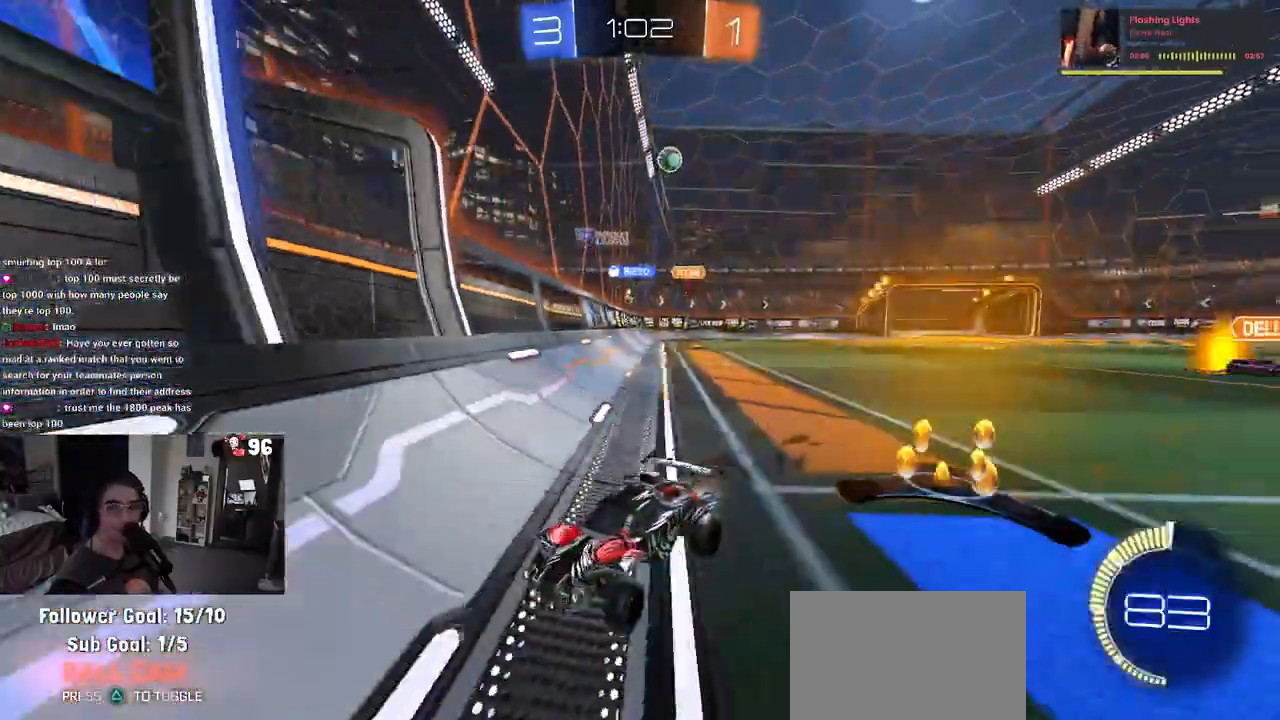
{"buttons": ["R2"], "left_stick": "center", "right_stick": "center", "events": [[267, "left_stick", "center"], [300, "R1", "up"]]}
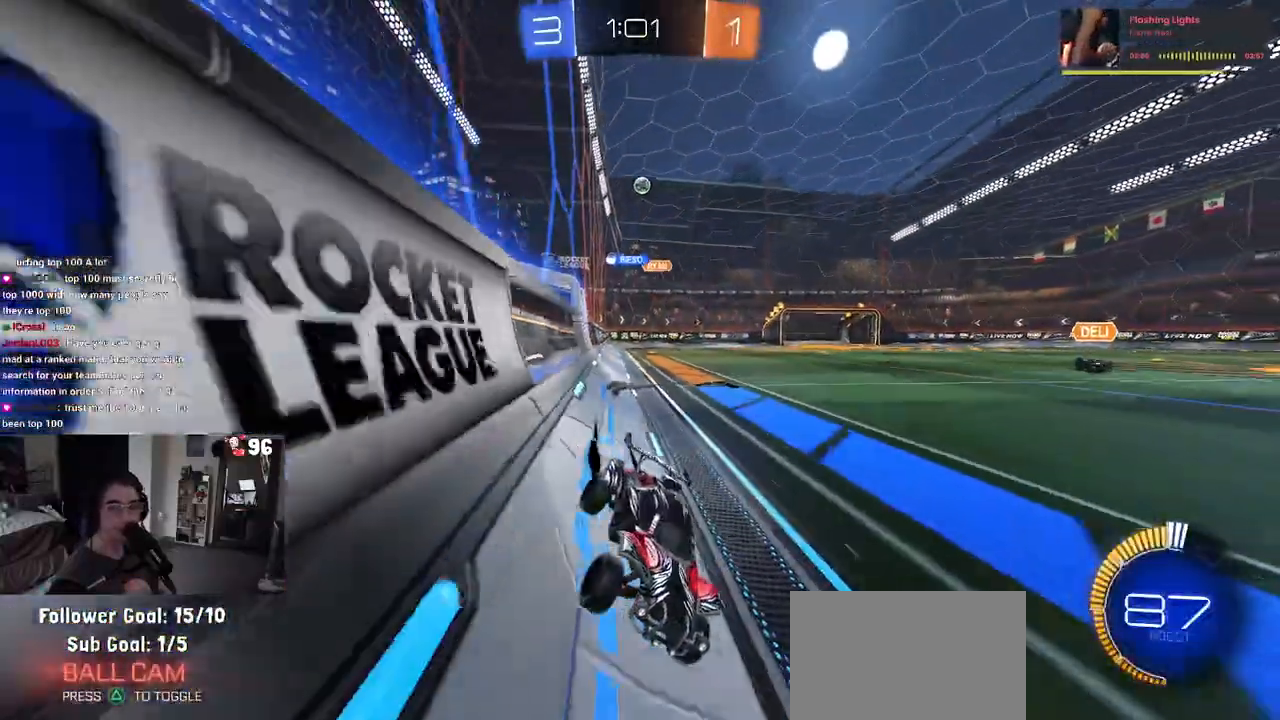
{"buttons": ["R2"], "left_stick": "left", "right_stick": "center", "events": [[400, "left_stick", "left"]]}
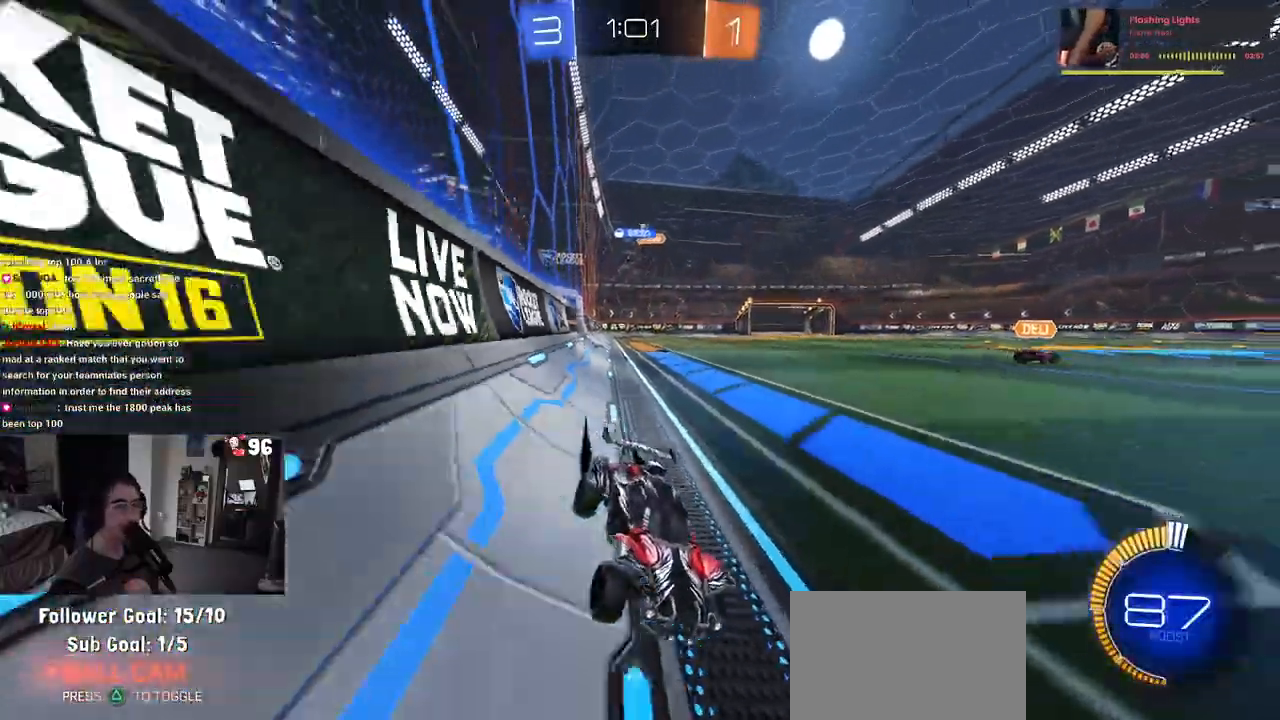
{"buttons": ["R2"], "left_stick": "left", "right_stick": "center", "events": [[83, "SQUARE", "down"], [183, "SQUARE", "up"]]}
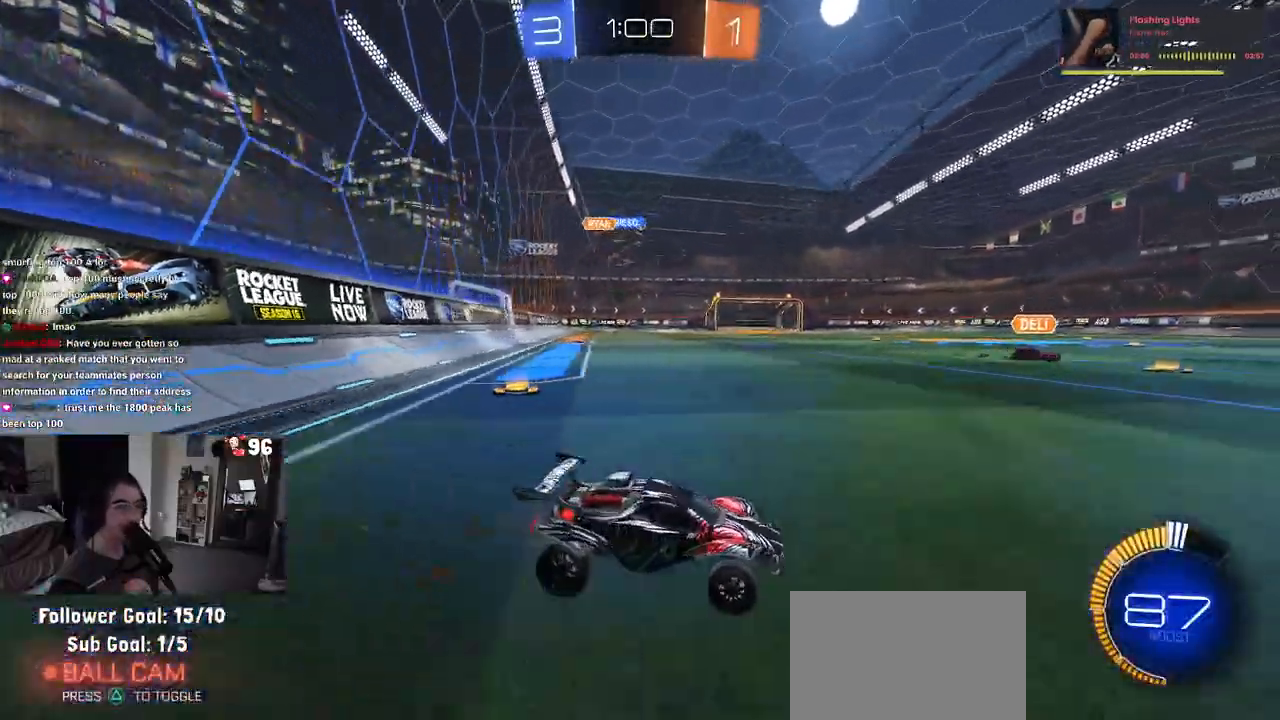
{"buttons": ["R2"], "left_stick": "center", "right_stick": "center", "events": [[83, "R1", "down"], [333, "R1", "up"], [483, "left_stick", "center"]]}
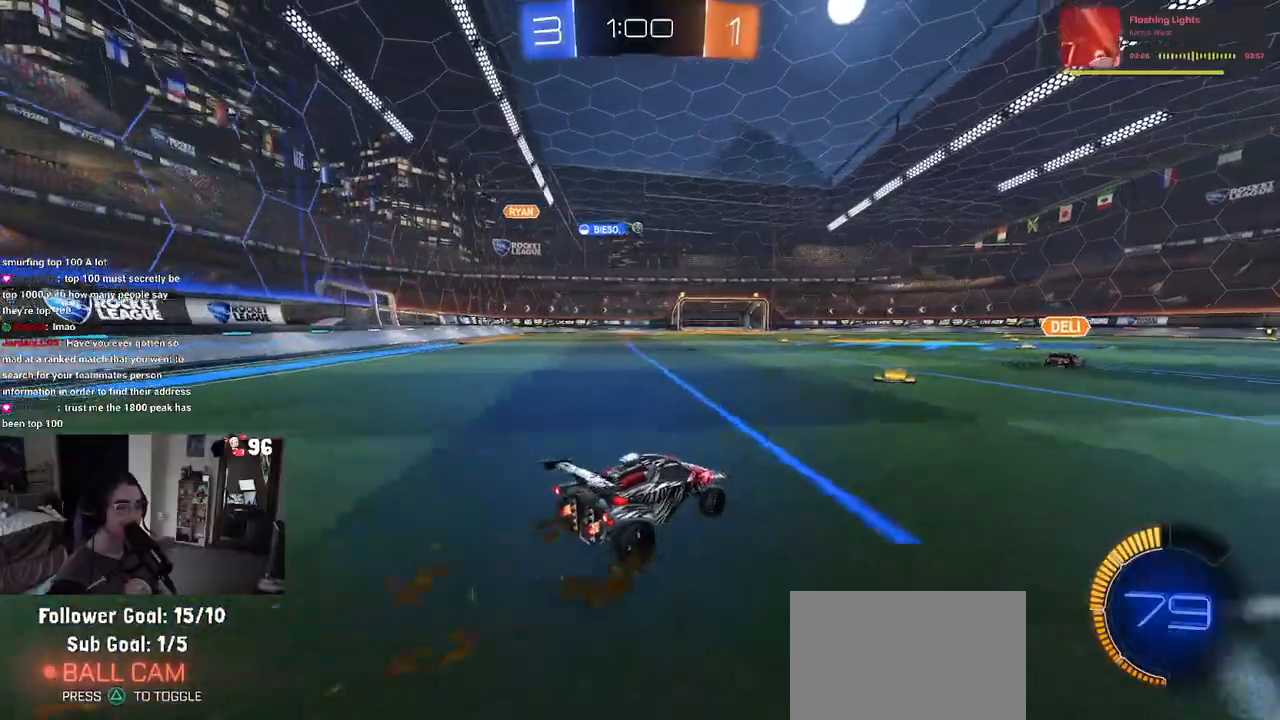
{"buttons": ["SQUARE", "R2"], "left_stick": "down-left", "right_stick": "center", "events": [[33, "CROSS", "down"], [67, "left_stick", "up"], [117, "CROSS", "up"], [183, "CROSS", "down"], [250, "SQUARE", "down"], [250, "left_stick", "down-left"], [283, "CROSS", "up"]]}
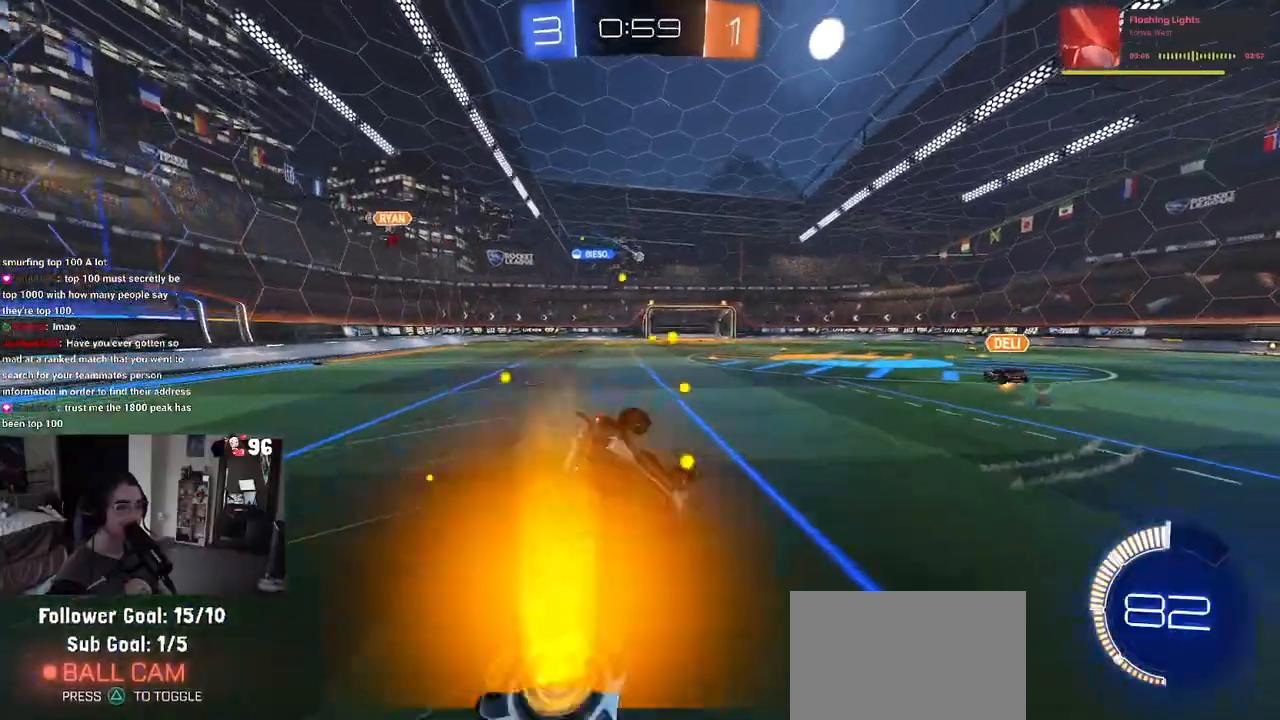
{"buttons": ["SQUARE", "R2"], "left_stick": "down-left", "right_stick": "center", "events": []}
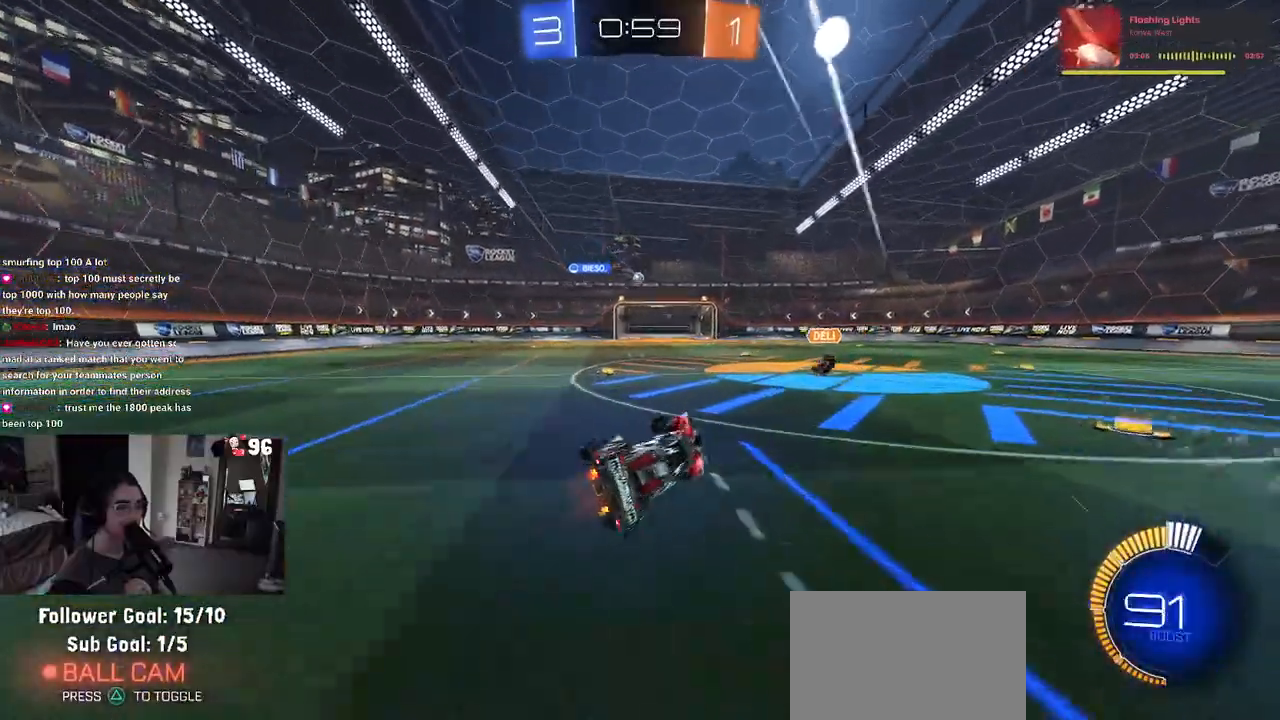
{"buttons": ["R2"], "left_stick": "center", "right_stick": "center", "events": [[17, "left_stick", "down"], [67, "SQUARE", "up"], [117, "left_stick", "down-right"], [217, "left_stick", "center"]]}
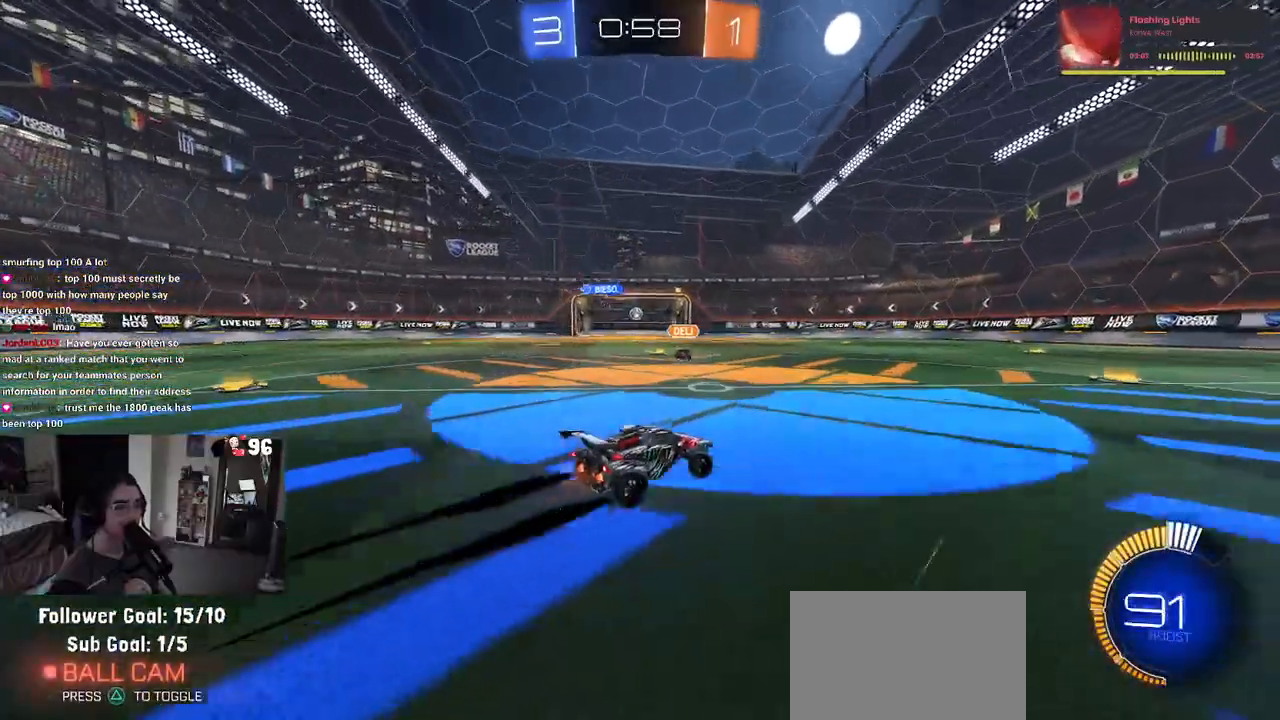
{"buttons": ["R2"], "left_stick": "left", "right_stick": "center", "events": [[167, "left_stick", "left"]]}
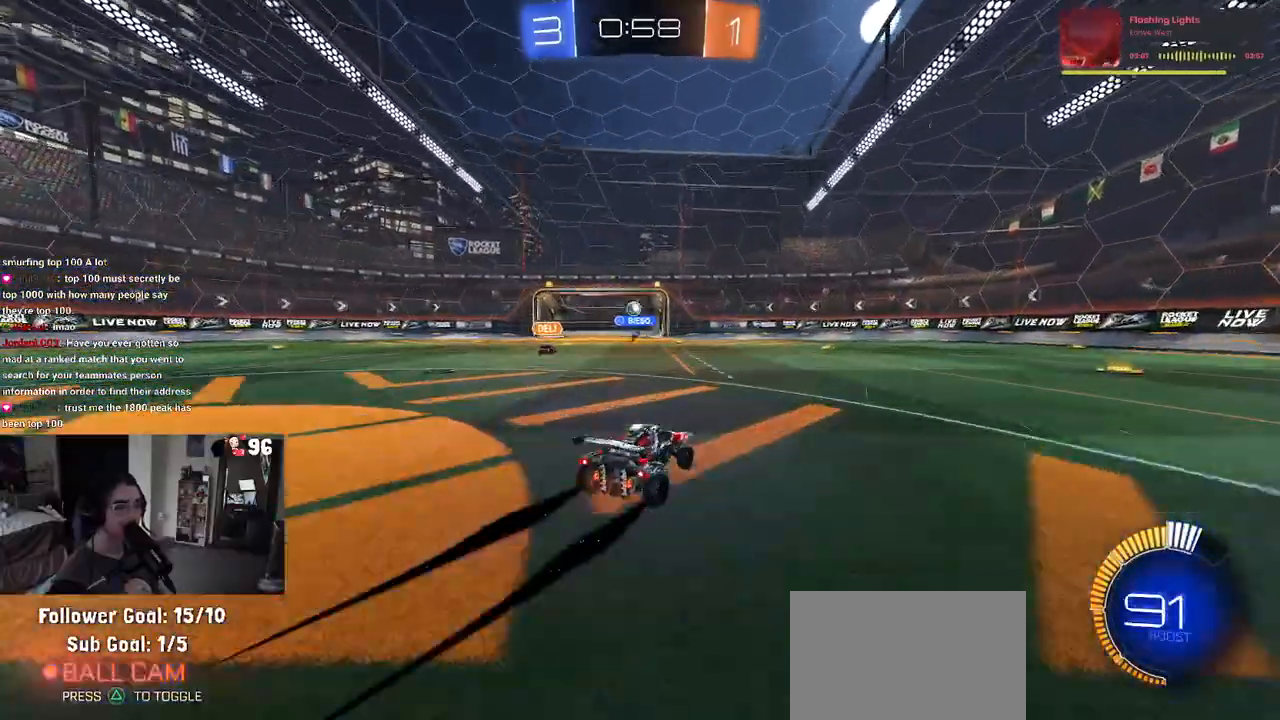
{"buttons": ["L2"], "left_stick": "center", "right_stick": "center", "events": [[17, "left_stick", "center"], [467, "L2", "down"], [483, "R2", "up"]]}
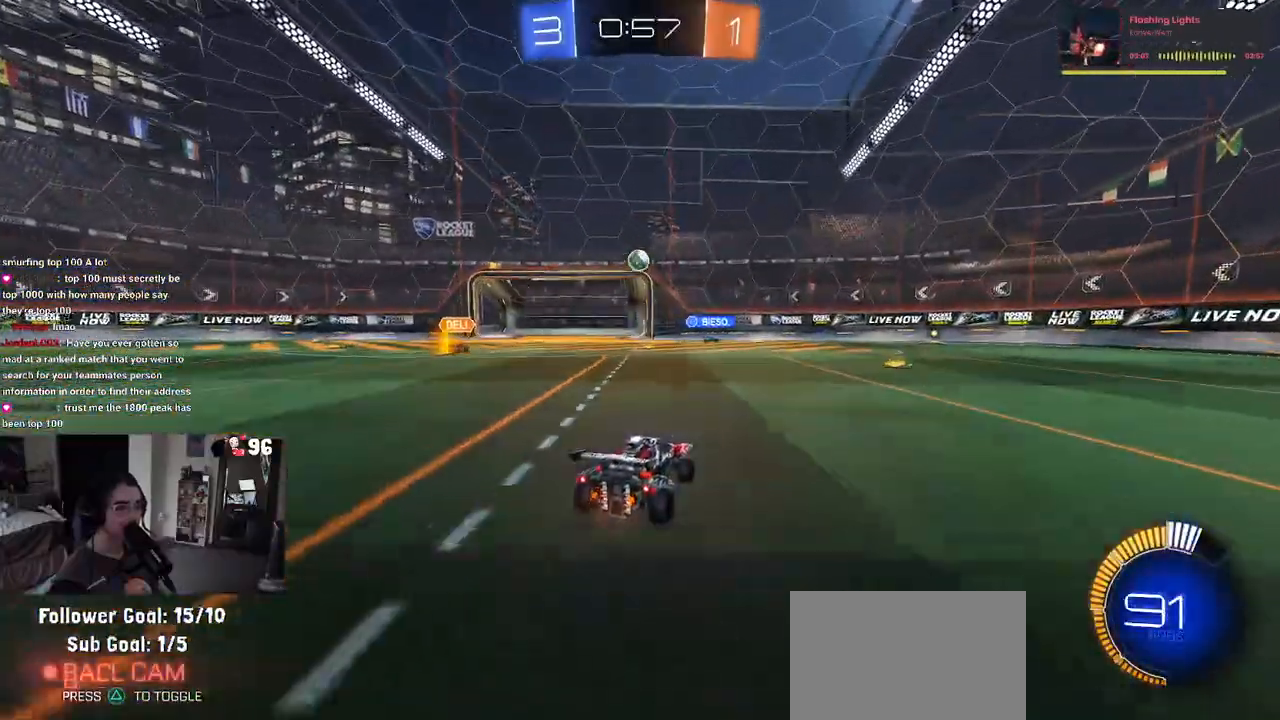
{"buttons": ["CROSS", "R2"], "left_stick": "down", "right_stick": "center", "events": [[83, "R2", "down"], [150, "L2", "up"], [417, "CROSS", "down"], [467, "left_stick", "down"]]}